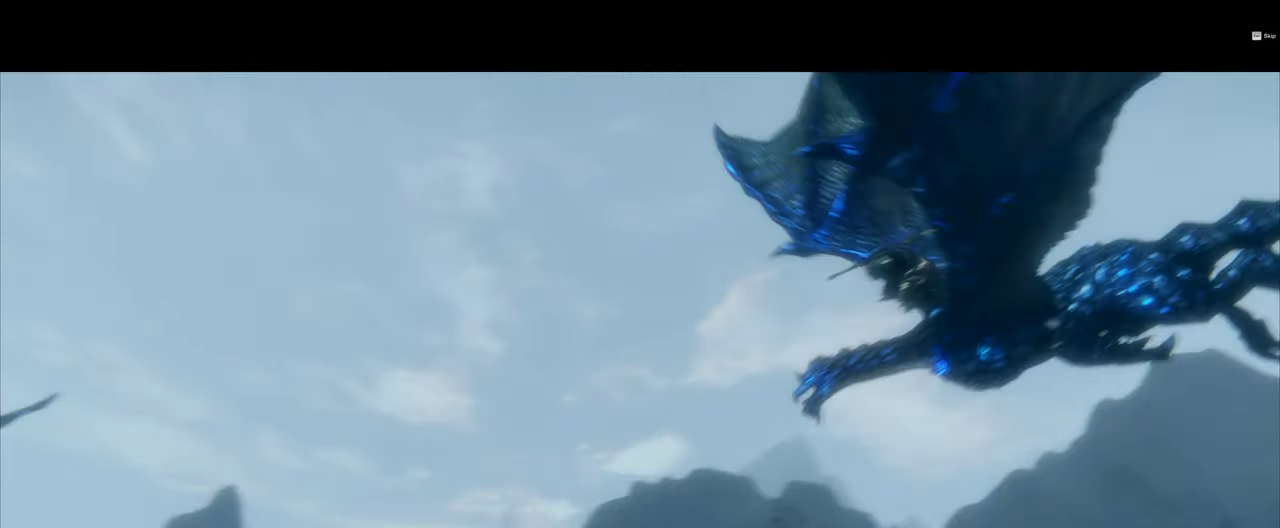
Gameplay with a controller (PlayStation layout); each line is a JSON object with the inputs held at the frame after it (dt_ms = milliseconds from this image to that frame). "events" lists button and stick changes between this image and that frame as [ms after this image, input, new state], when the widget could be followed in between. Not read: HOME L3 R3.
{"dt_ms": 500, "buttons": [], "left_stick": "center", "right_stick": "center", "events": []}
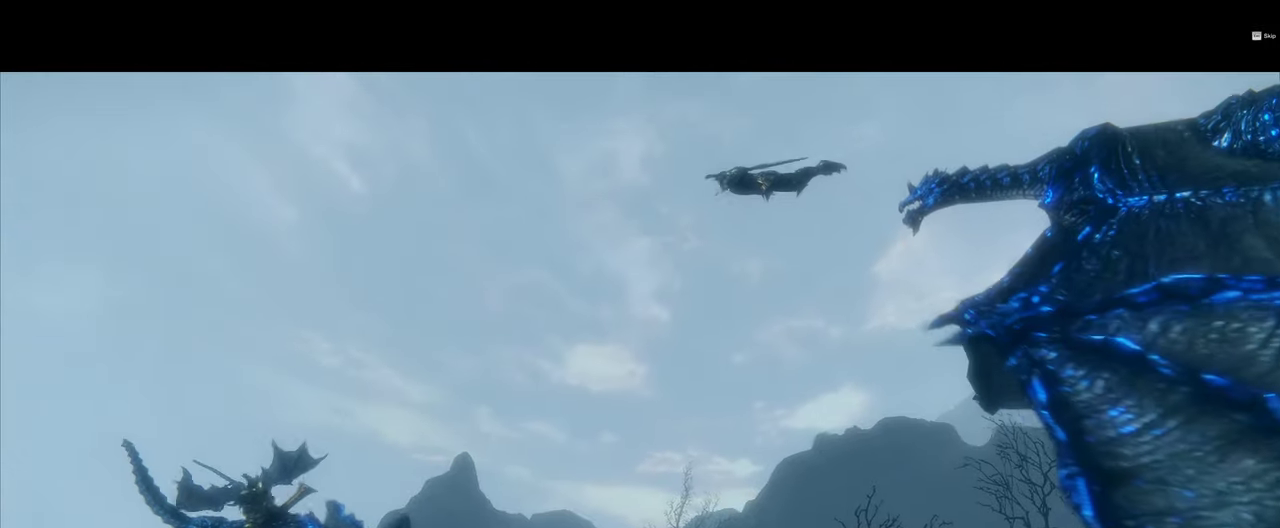
{"dt_ms": 500, "buttons": [], "left_stick": "center", "right_stick": "center", "events": []}
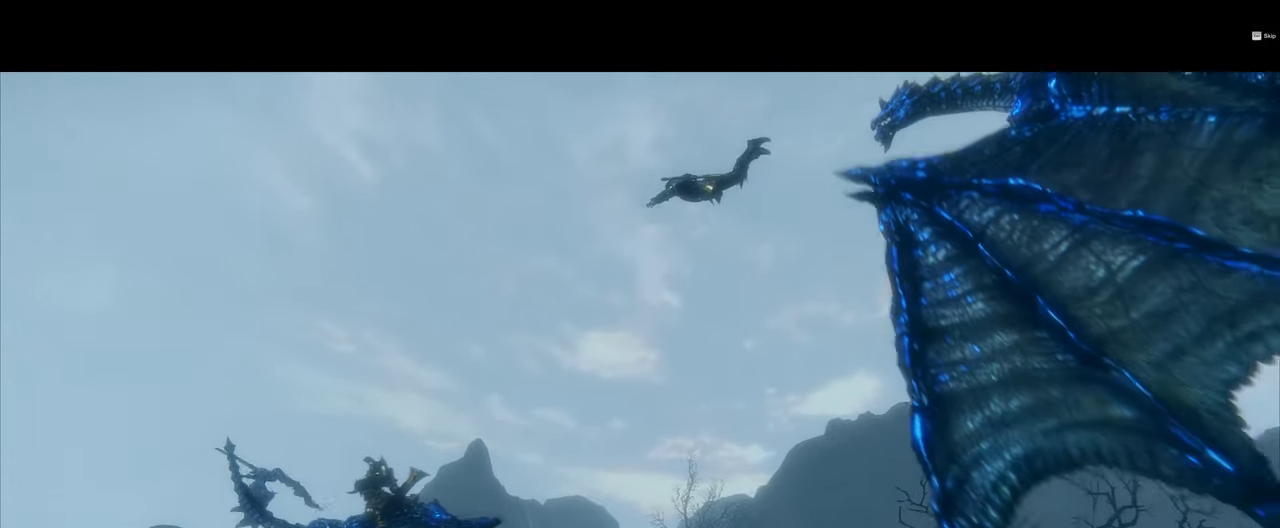
{"dt_ms": 500, "buttons": [], "left_stick": "center", "right_stick": "center", "events": []}
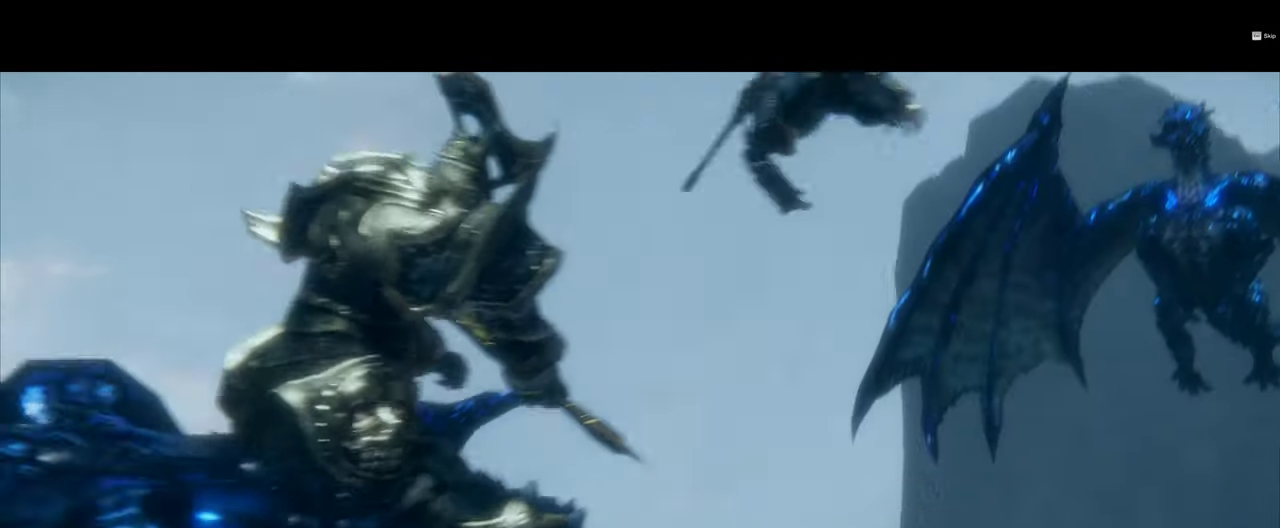
{"dt_ms": 500, "buttons": [], "left_stick": "center", "right_stick": "center", "events": []}
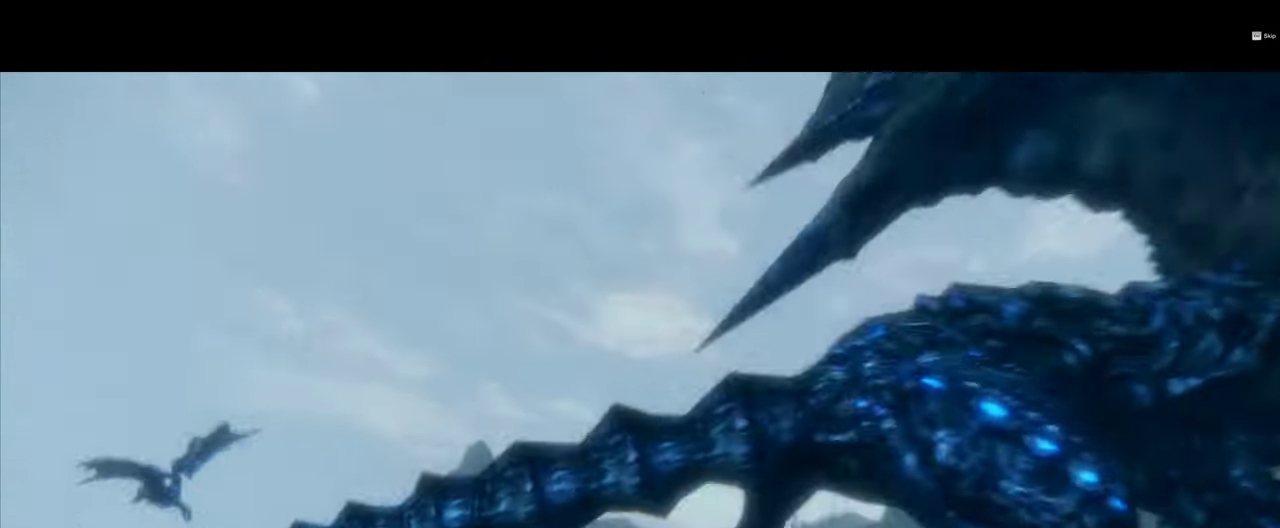
{"dt_ms": 500, "buttons": ["CROSS", "L2"], "left_stick": "center", "right_stick": "center", "events": [[433, "CROSS", "down"], [467, "L2", "down"]]}
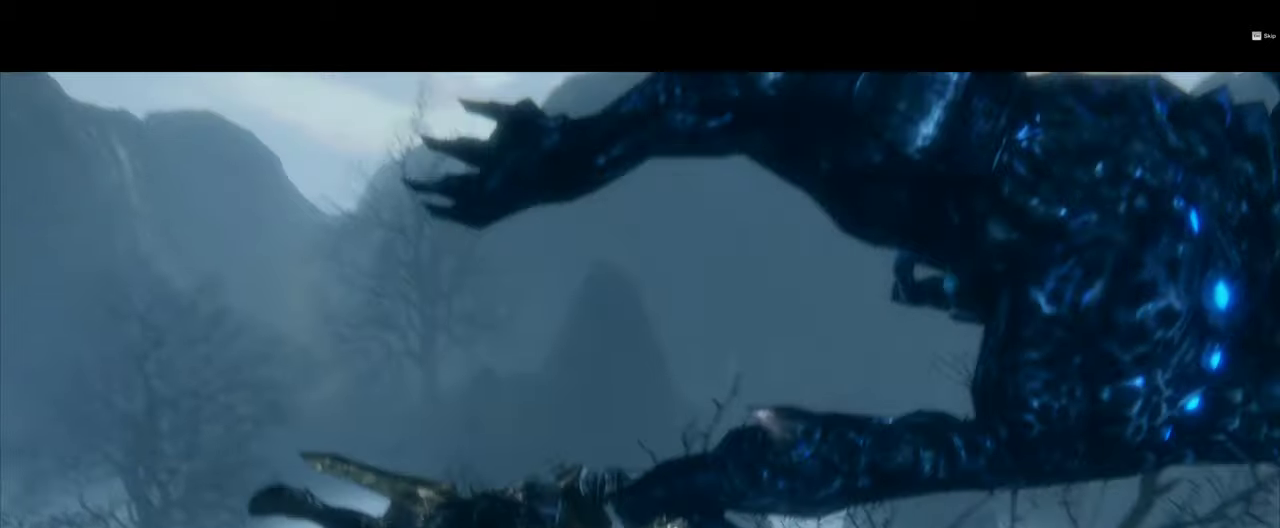
{"dt_ms": 1000, "buttons": [], "left_stick": "center", "right_stick": "center"}
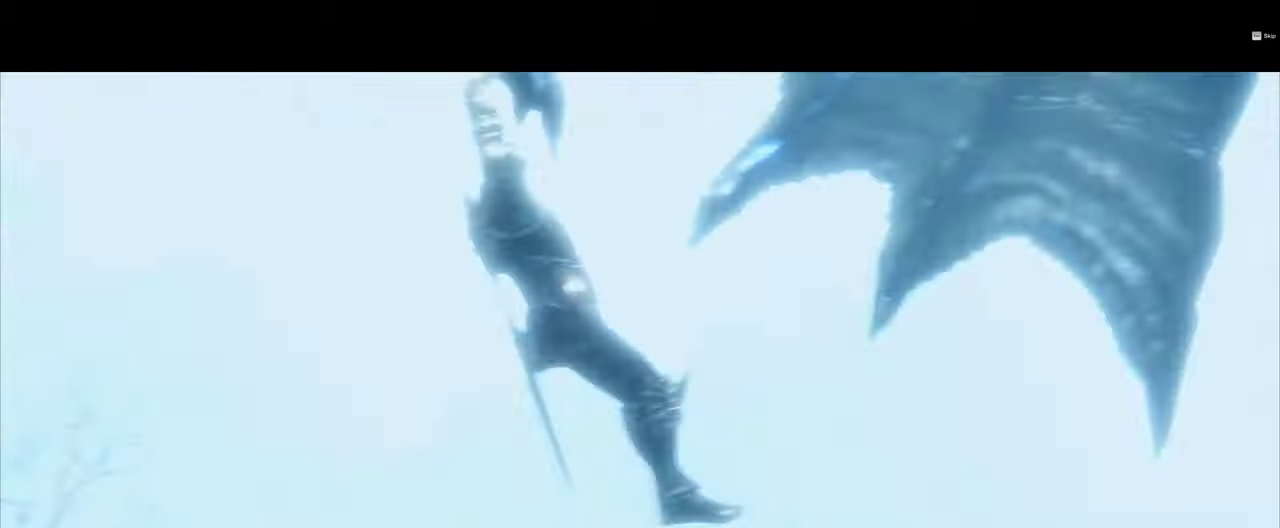
{"dt_ms": 500, "buttons": [], "left_stick": "center", "right_stick": "center"}
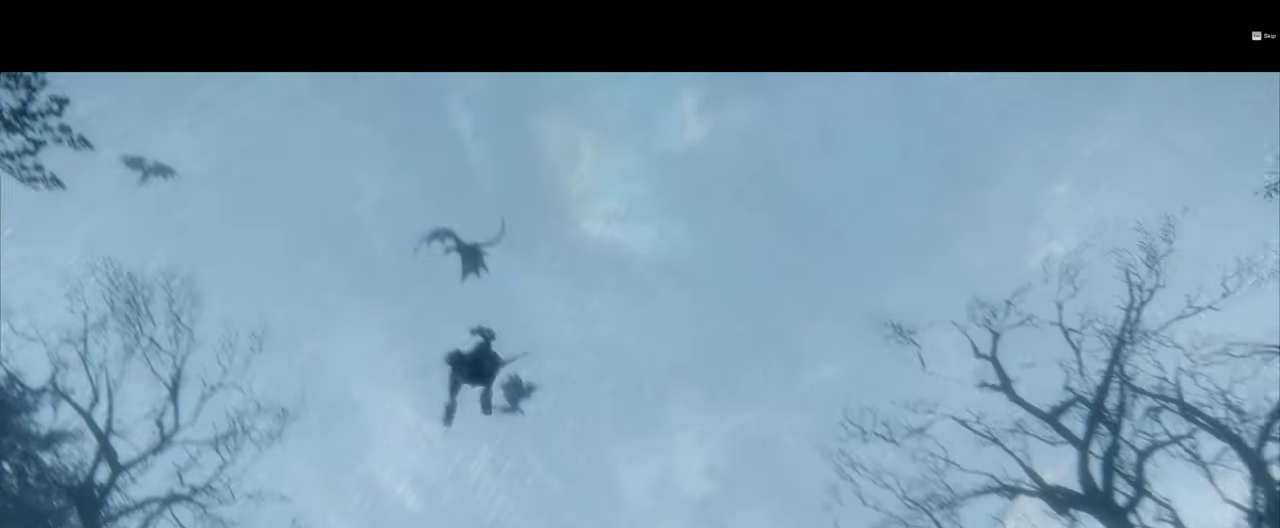
{"dt_ms": 500, "buttons": [], "left_stick": "center", "right_stick": "center", "events": []}
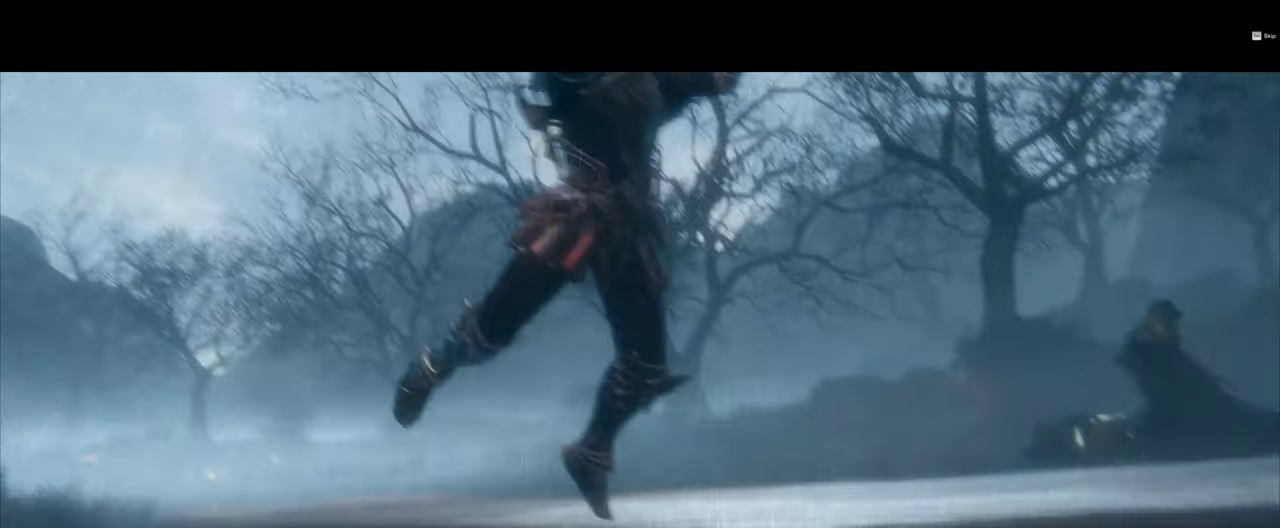
{"dt_ms": 500, "buttons": [], "left_stick": "center", "right_stick": "center", "events": []}
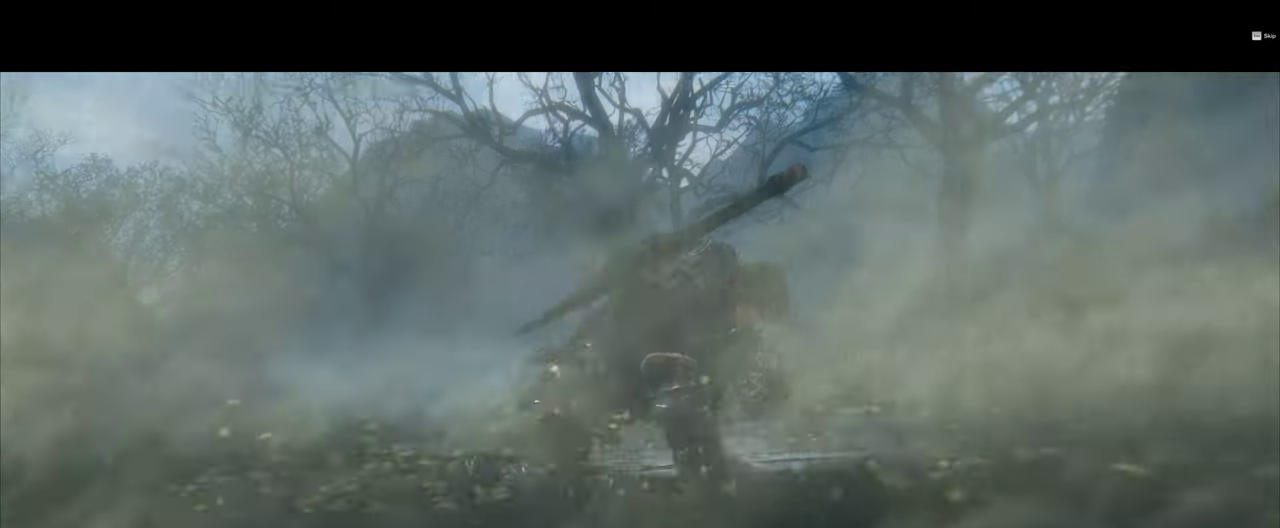
{"dt_ms": 500, "buttons": ["SQUARE"], "left_stick": "center", "right_stick": "center", "events": [[483, "SQUARE", "down"]]}
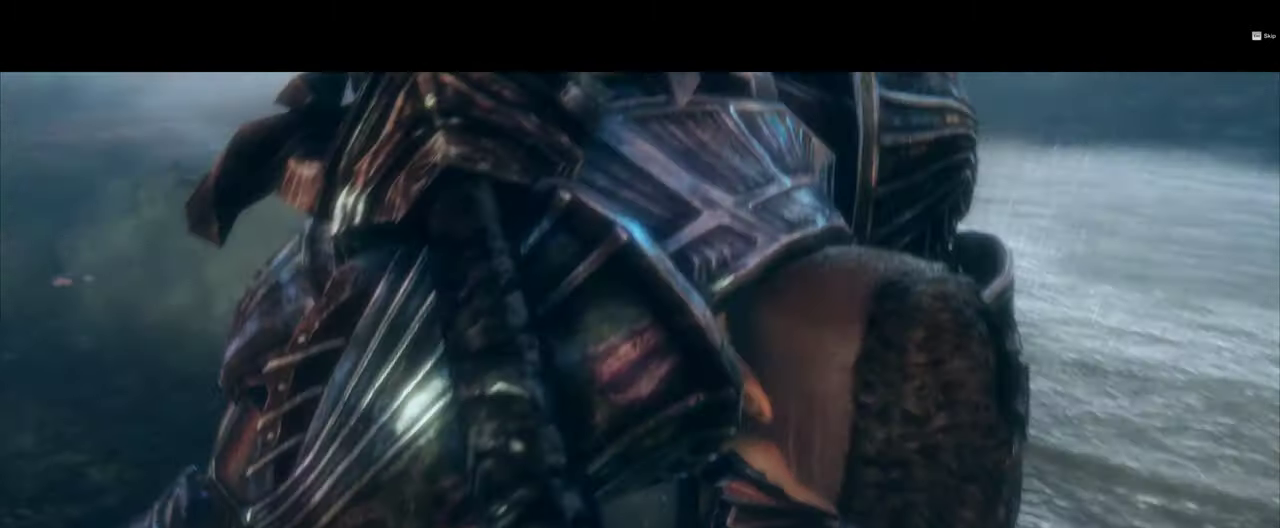
{"dt_ms": 500, "buttons": [], "left_stick": "center", "right_stick": "center"}
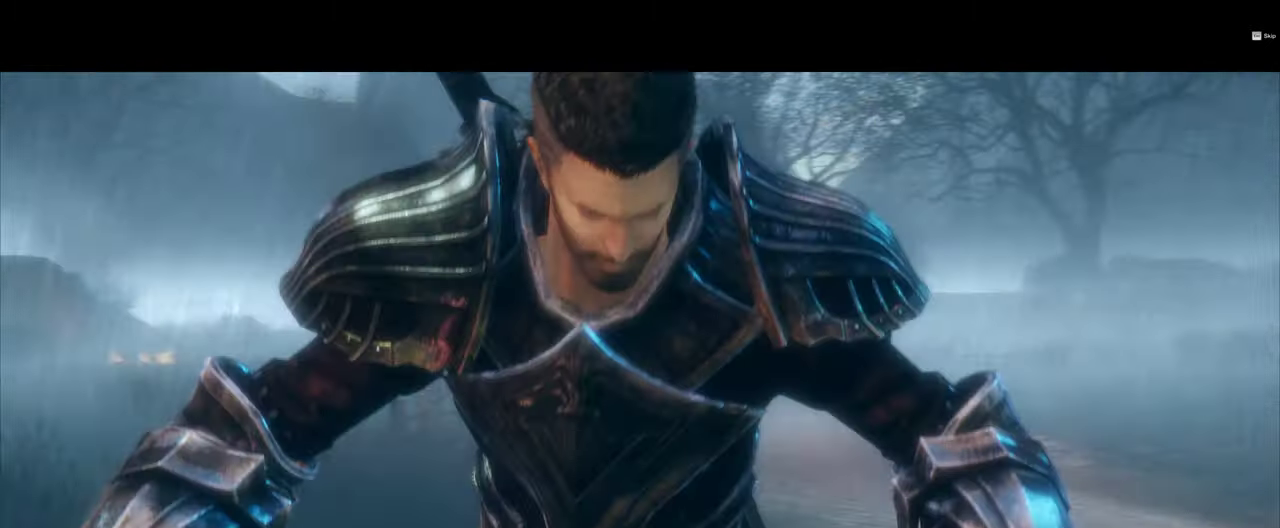
{"dt_ms": 500, "buttons": [], "left_stick": "center", "right_stick": "center"}
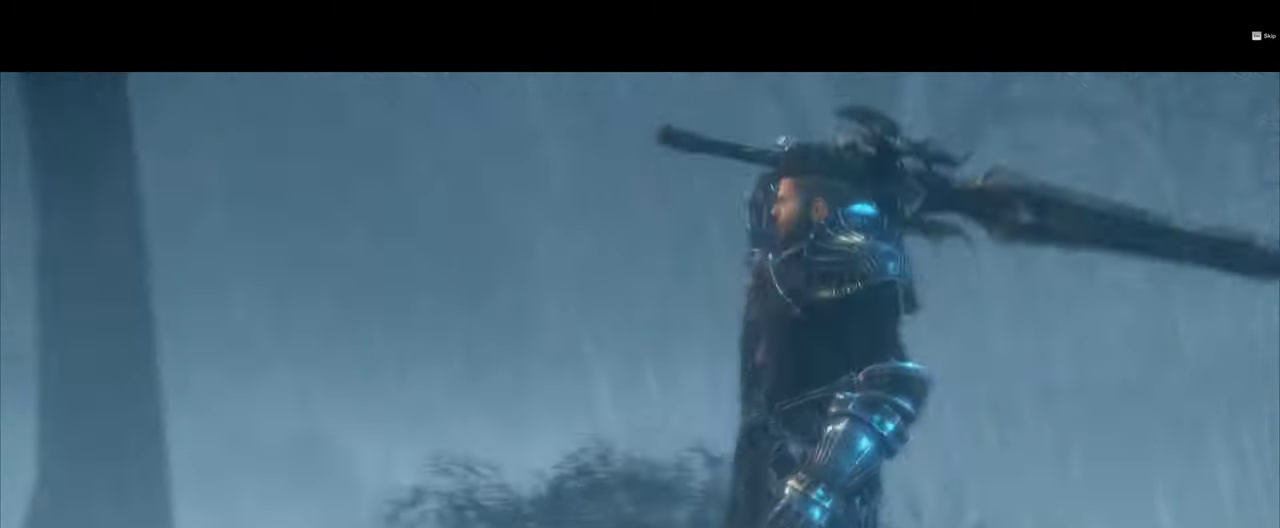
{"dt_ms": 500, "buttons": [], "left_stick": "center", "right_stick": "center", "events": [[100, "L1", "down"], [150, "L1", "up"]]}
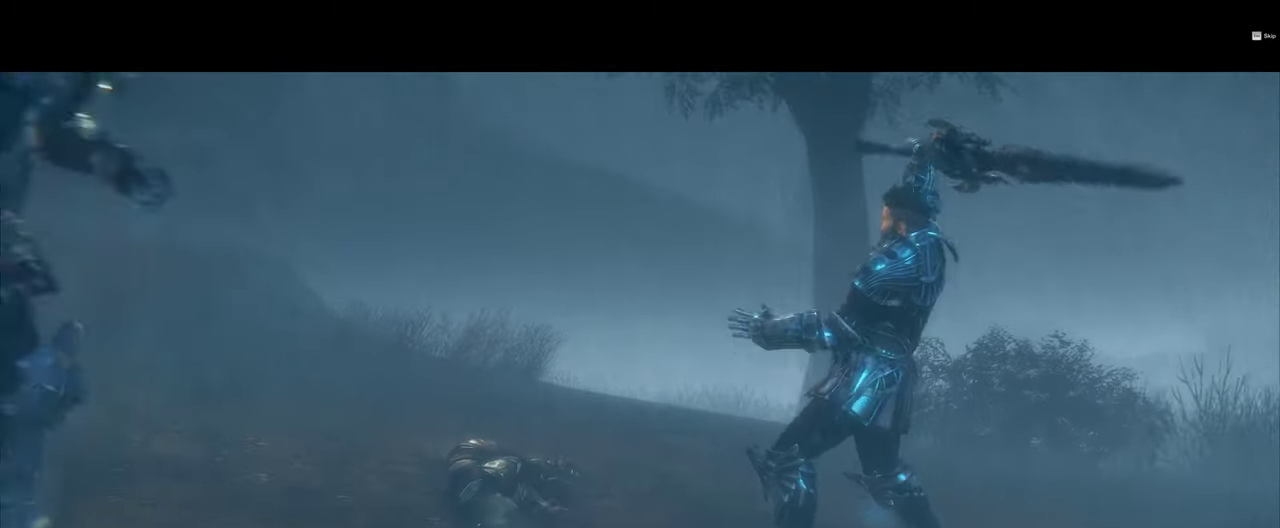
{"dt_ms": 500, "buttons": [], "left_stick": "center", "right_stick": "center", "events": []}
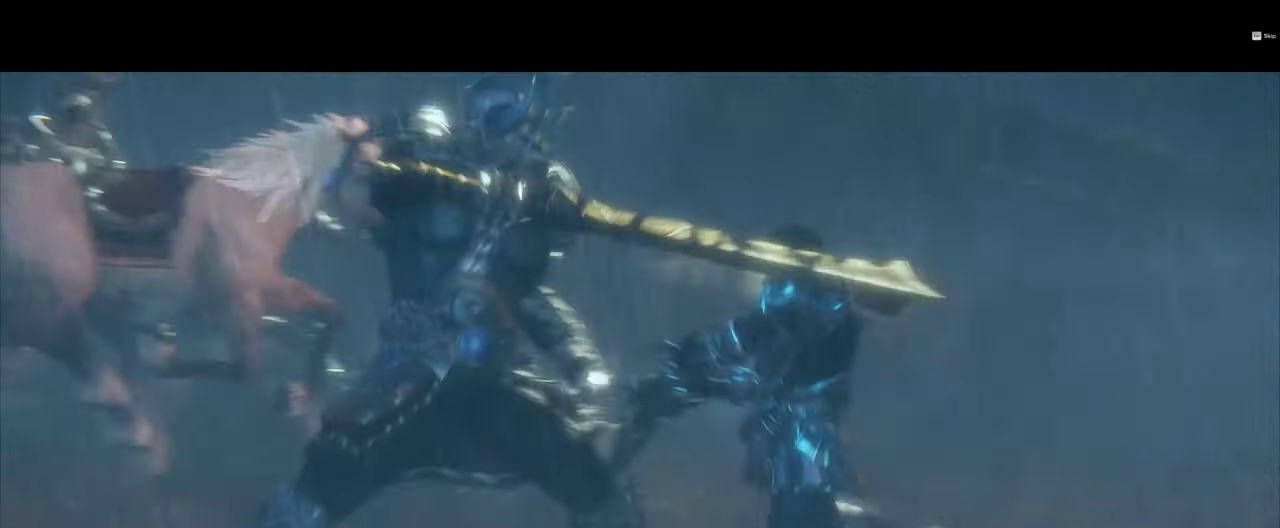
{"dt_ms": 500, "buttons": [], "left_stick": "center", "right_stick": "center", "events": [[450, "CROSS", "down"], [500, "CROSS", "up"]]}
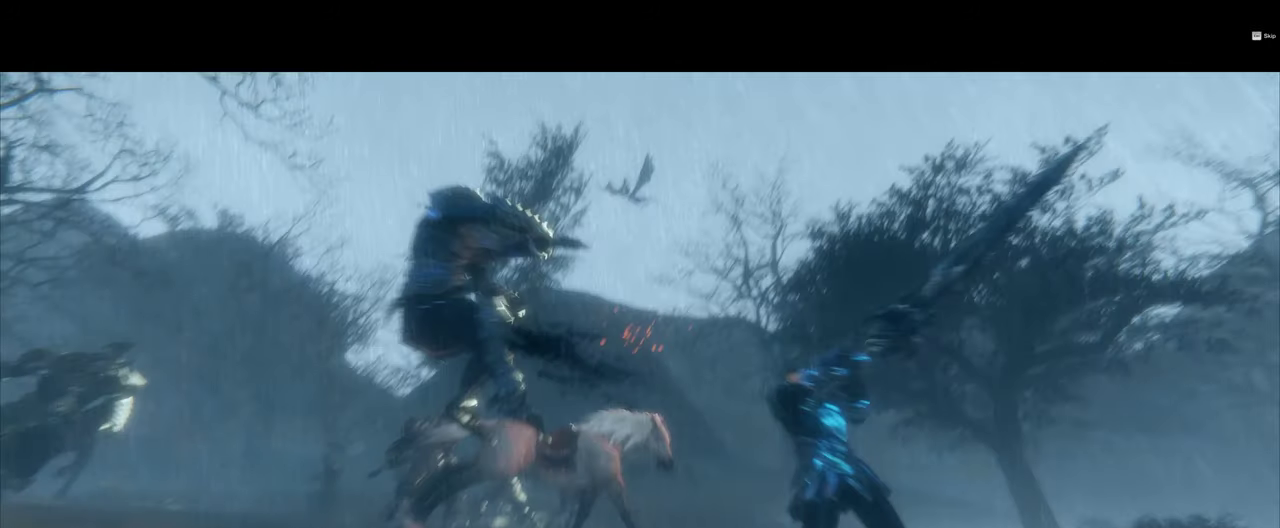
{"dt_ms": 500, "buttons": [], "left_stick": "center", "right_stick": "center", "events": []}
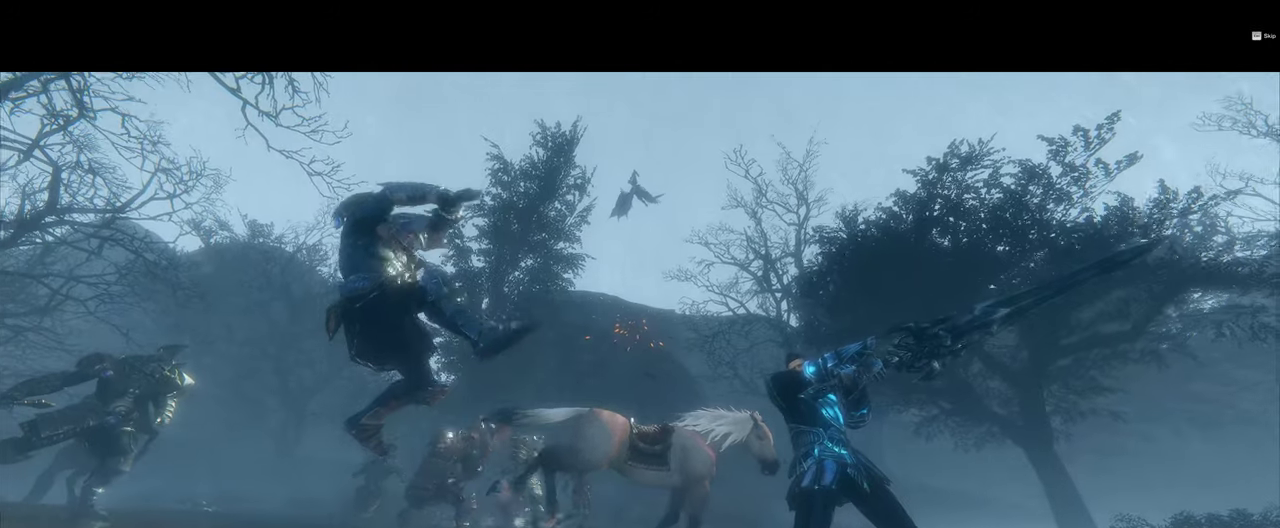
{"dt_ms": 500, "buttons": [], "left_stick": "center", "right_stick": "center", "events": []}
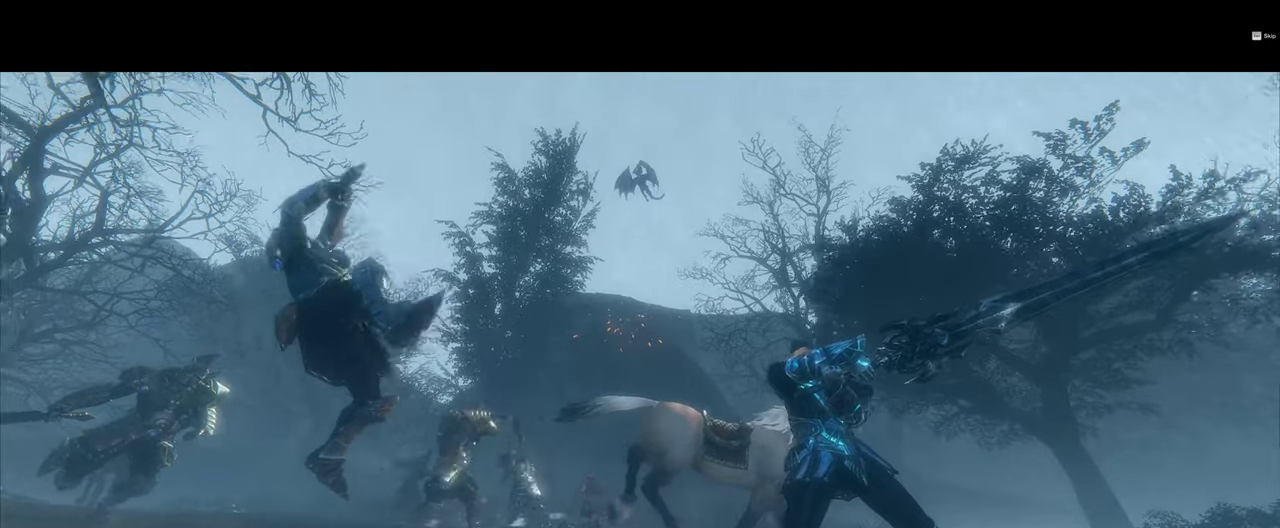
{"dt_ms": 500, "buttons": ["DPAD_LEFT"], "left_stick": "center", "right_stick": "center", "events": [[184, "L2", "down"], [234, "L2", "up"], [484, "DPAD_LEFT", "down"]]}
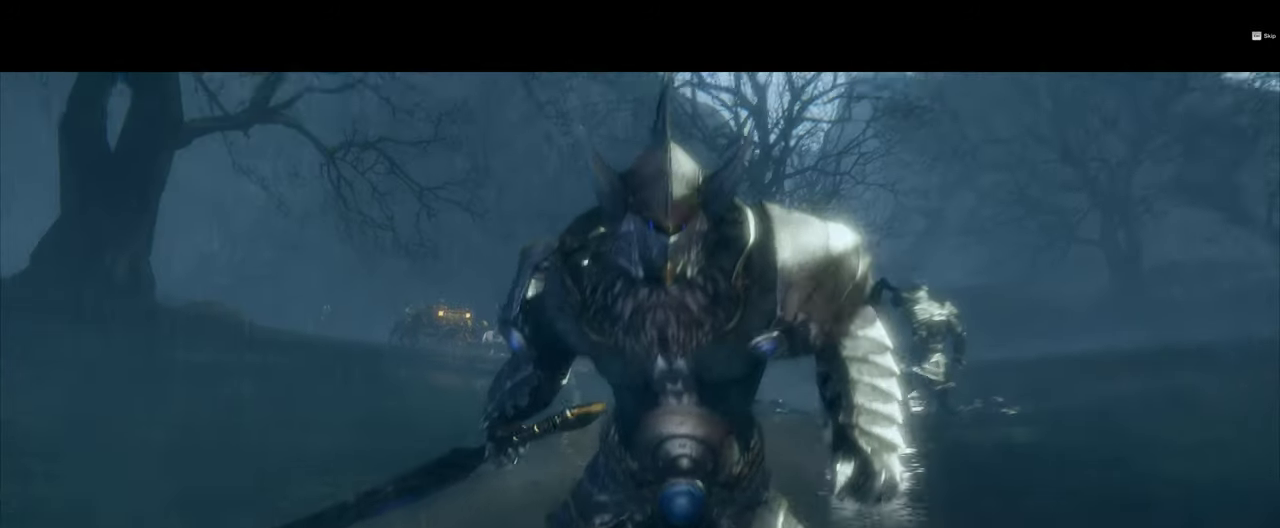
{"dt_ms": 500, "buttons": [], "left_stick": "center", "right_stick": "center"}
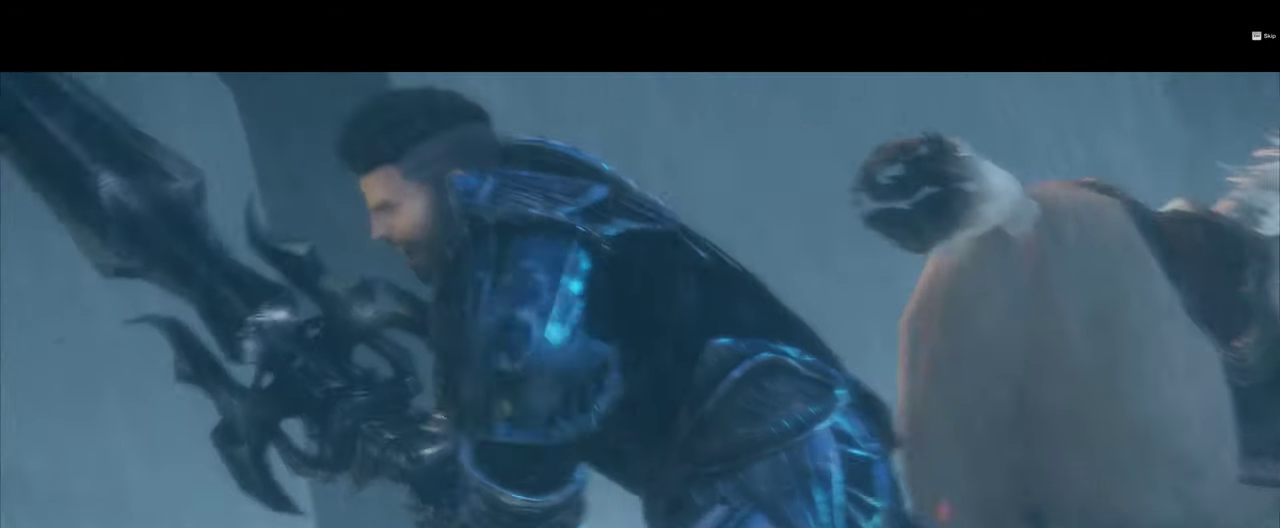
{"dt_ms": 500, "buttons": [], "left_stick": "center", "right_stick": "center"}
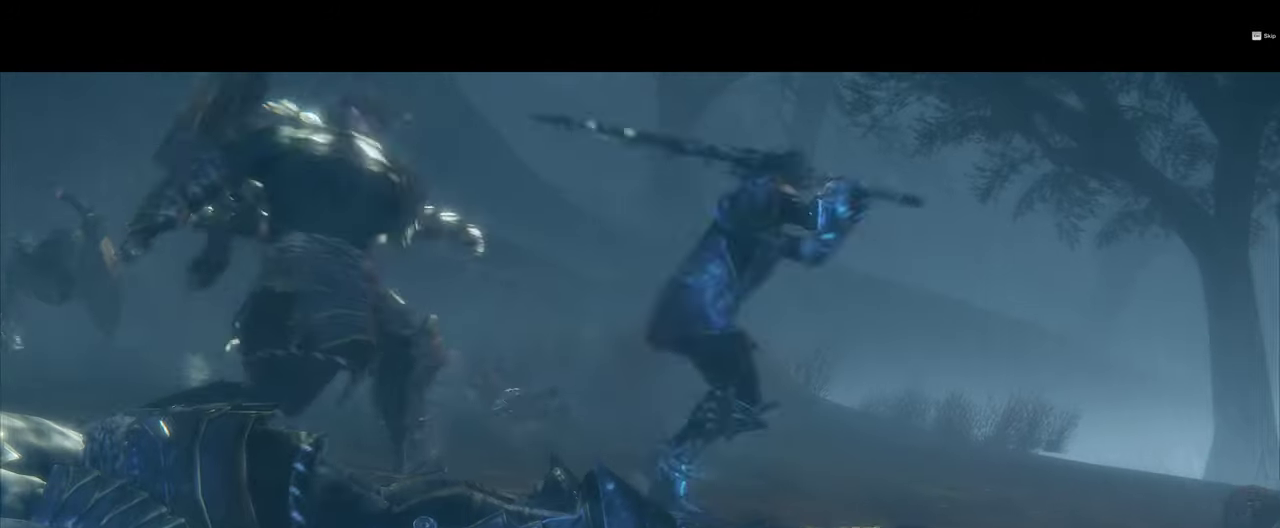
{"dt_ms": 500, "buttons": [], "left_stick": "center", "right_stick": "center", "events": []}
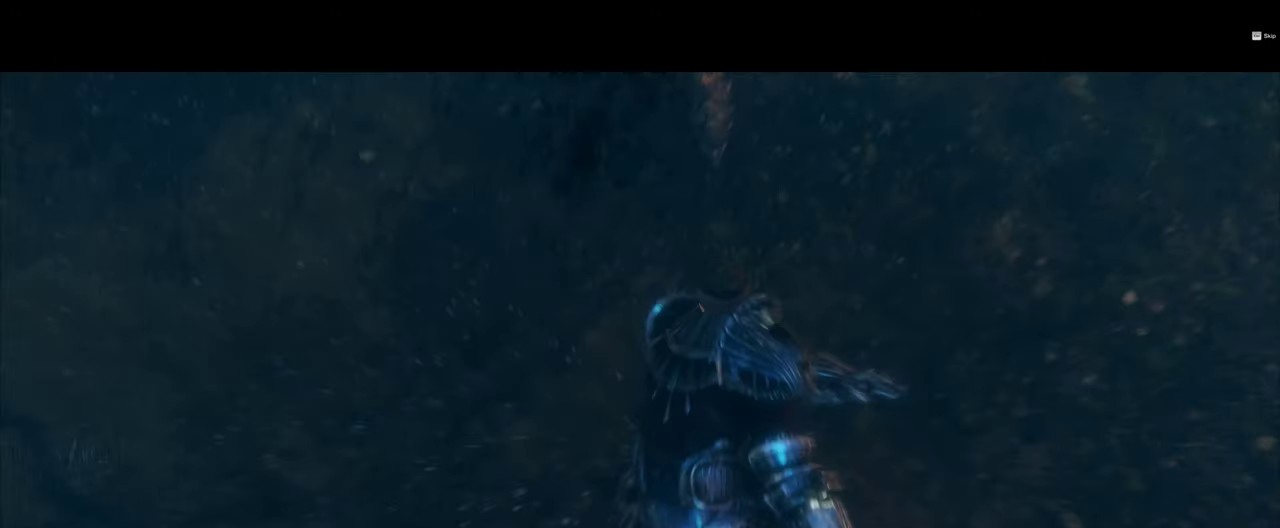
{"dt_ms": 500, "buttons": [], "left_stick": "center", "right_stick": "center"}
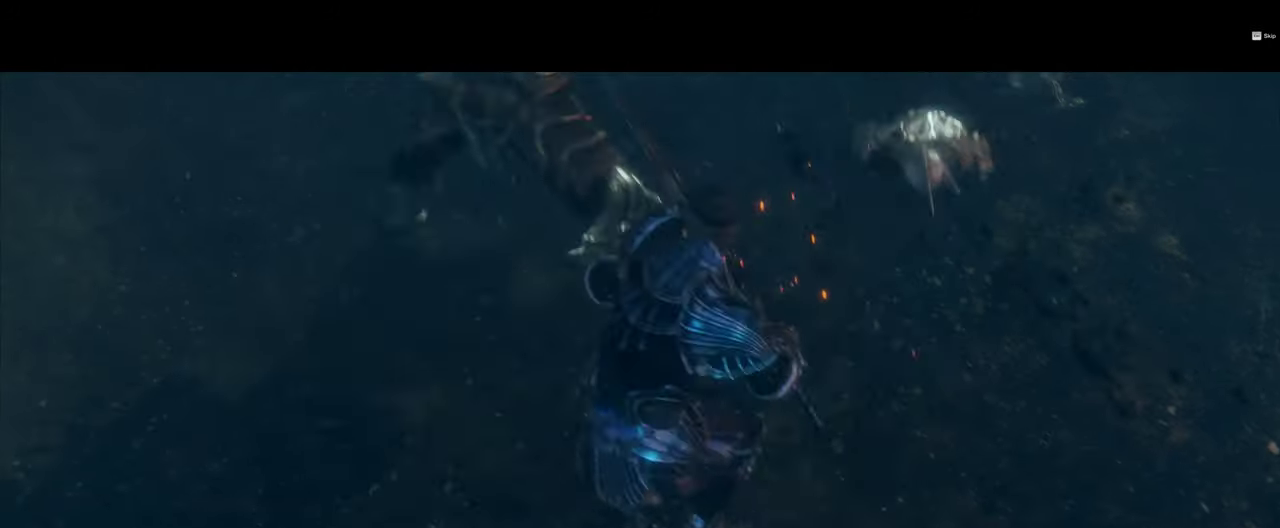
{"dt_ms": 500, "buttons": [], "left_stick": "center", "right_stick": "center", "events": [[167, "DPAD_RIGHT", "down"], [217, "CROSS", "down"], [267, "CROSS", "up"], [267, "DPAD_RIGHT", "up"]]}